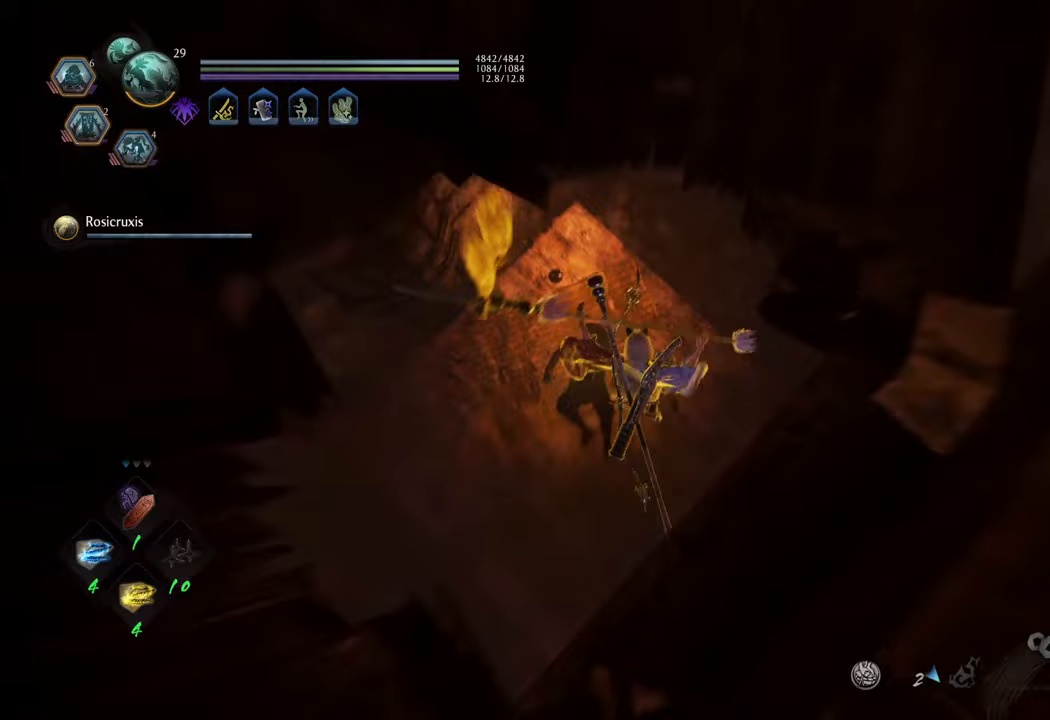
Gameplay with a controller (Xbox layout); each line is a JSON object with the inputs held at the frame after it. "events" lists button and stick changes between this image and that frame as [ms after this image, input, new state], when the widget could be followed in between. Not read: L3.
{"buttons": [], "left_stick": "up", "right_stick": "center", "events": [[133, "right_stick", "center"], [383, "right_stick", "down"], [467, "right_stick", "center"]]}
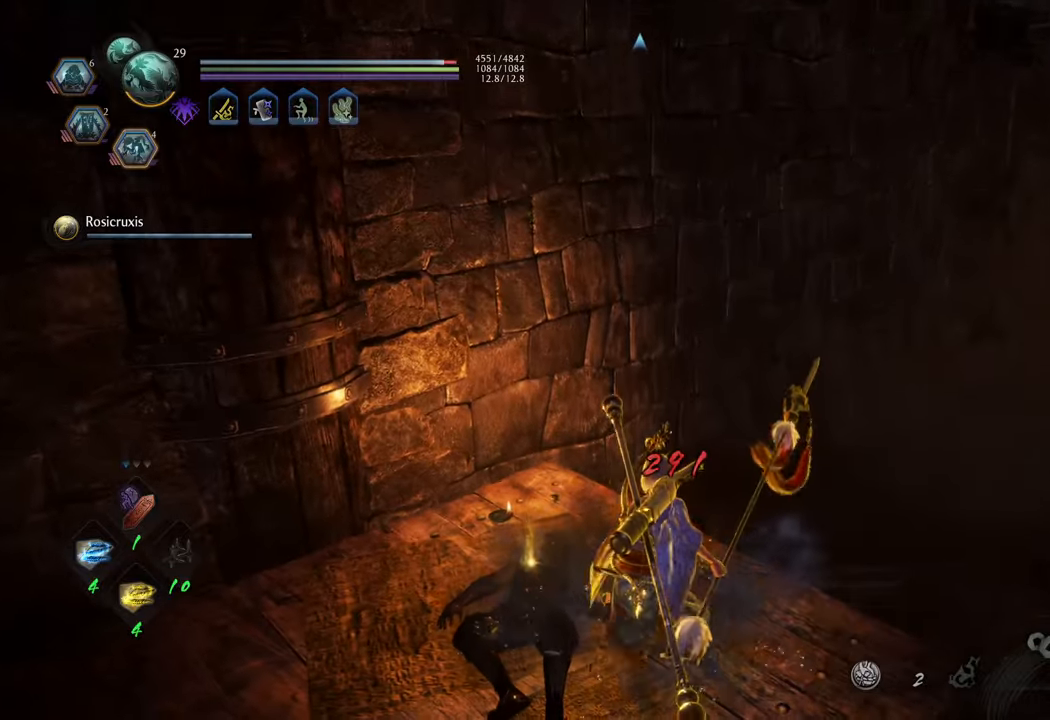
{"buttons": [], "left_stick": "center", "right_stick": "right", "events": [[17, "left_stick", "center"], [317, "right_stick", "right"]]}
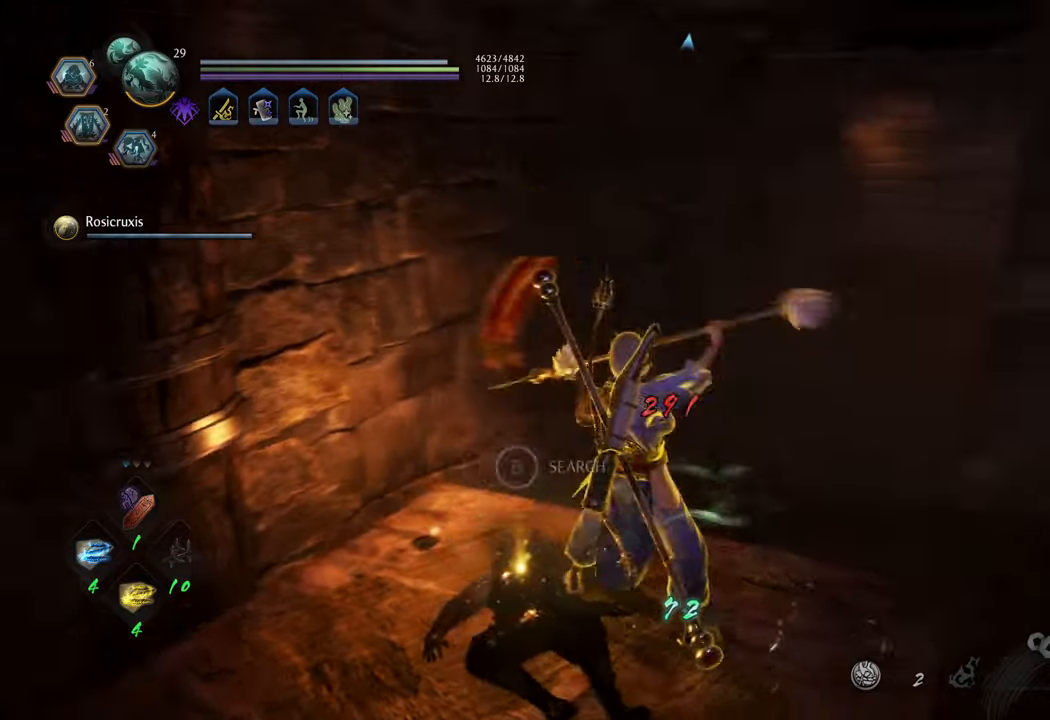
{"buttons": ["B"], "left_stick": "center", "right_stick": "center", "events": [[317, "right_stick", "center"], [500, "B", "down"]]}
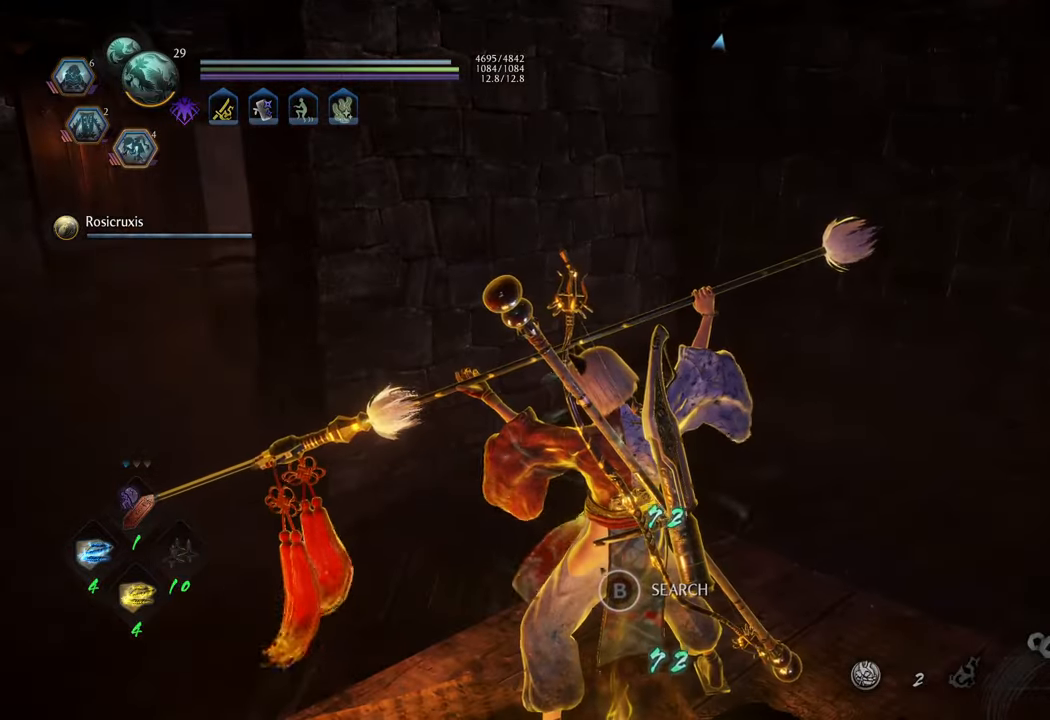
{"buttons": ["B"], "left_stick": "center", "right_stick": "center", "events": [[83, "left_stick", "down"], [217, "left_stick", "center"]]}
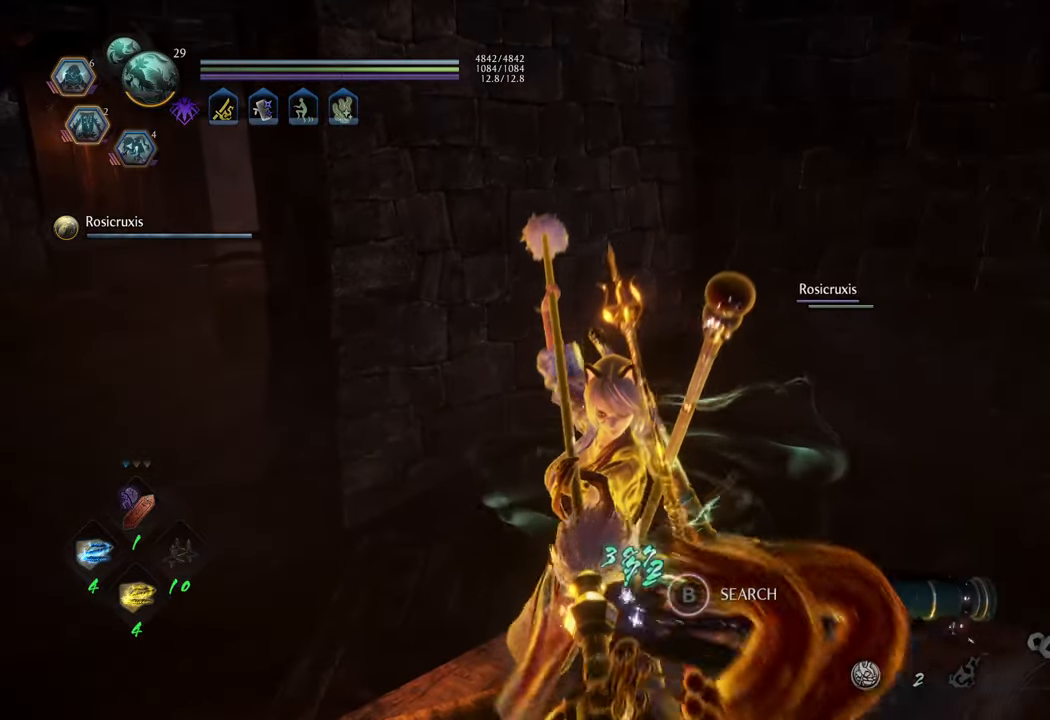
{"buttons": [], "left_stick": "up-left", "right_stick": "right", "events": [[100, "B", "up"], [200, "left_stick", "up-left"], [483, "right_stick", "right"]]}
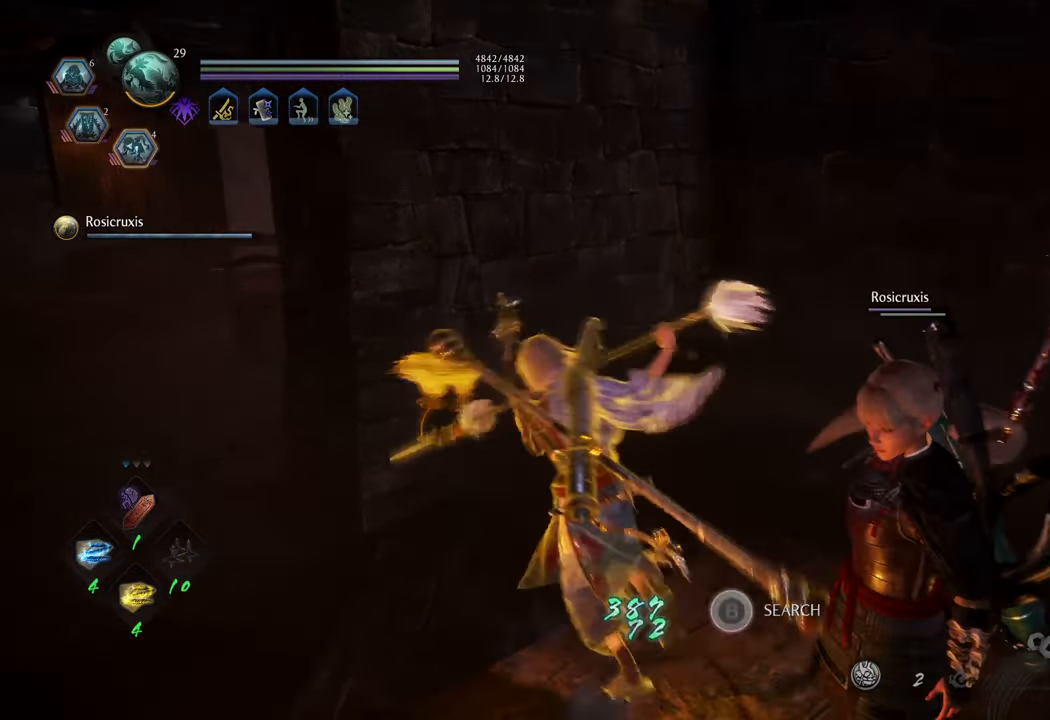
{"buttons": [], "left_stick": "center", "right_stick": "right", "events": [[233, "left_stick", "left"], [433, "left_stick", "center"]]}
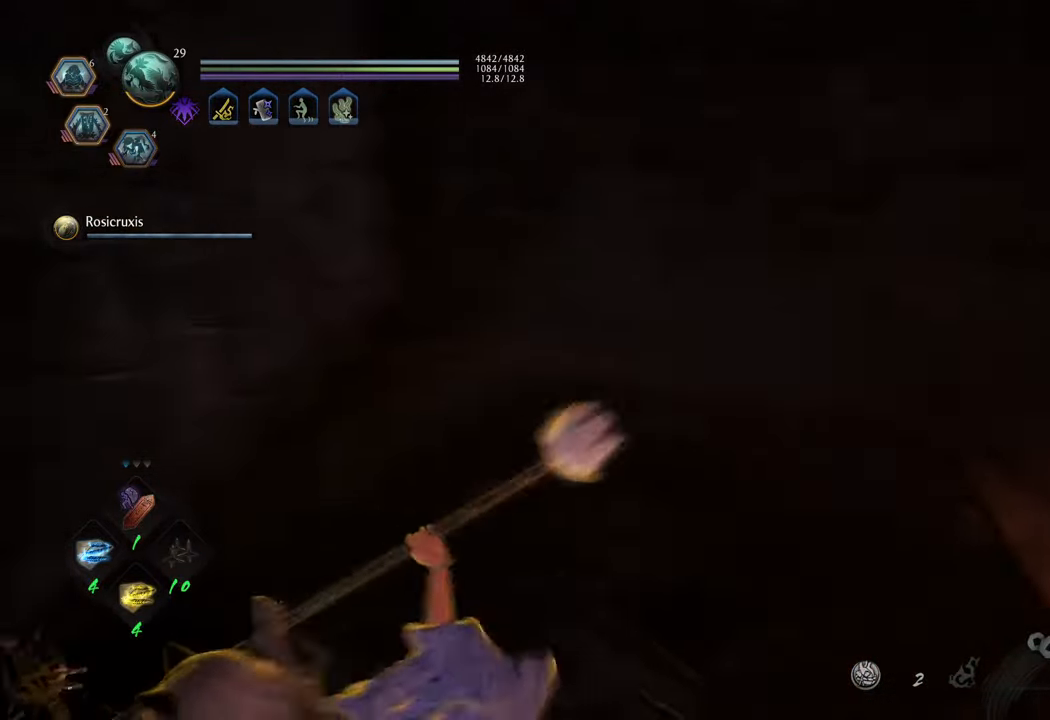
{"buttons": [], "left_stick": "center", "right_stick": "center", "events": [[283, "right_stick", "center"]]}
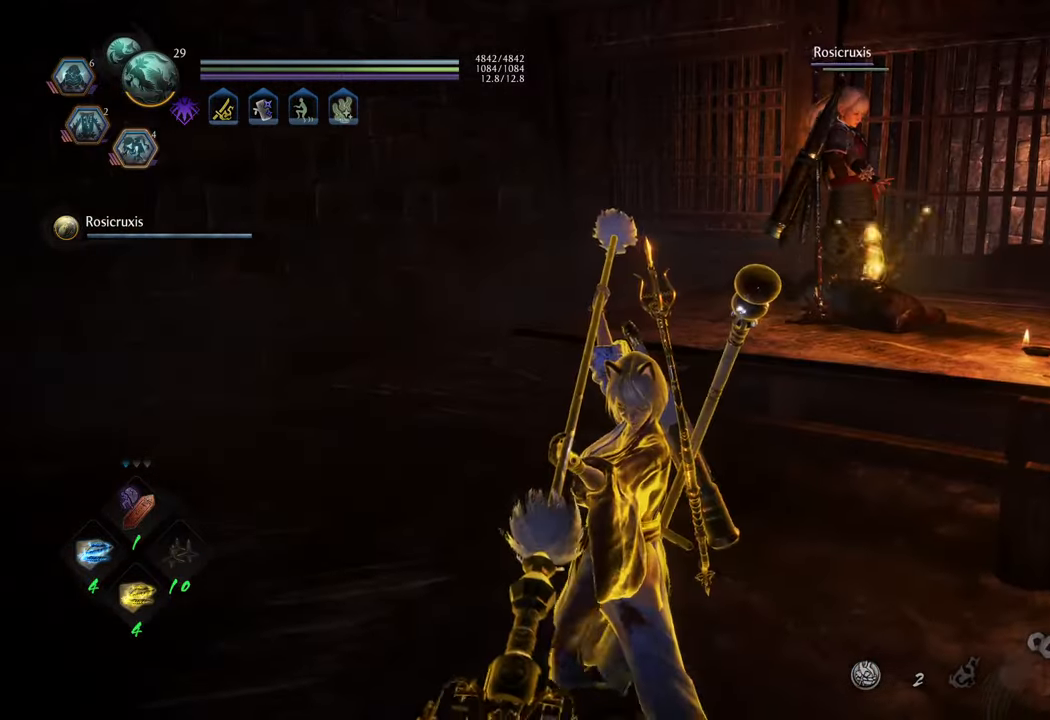
{"buttons": [], "left_stick": "left", "right_stick": "left", "events": [[83, "left_stick", "down"], [183, "left_stick", "down-left"], [317, "right_stick", "left"], [483, "left_stick", "left"]]}
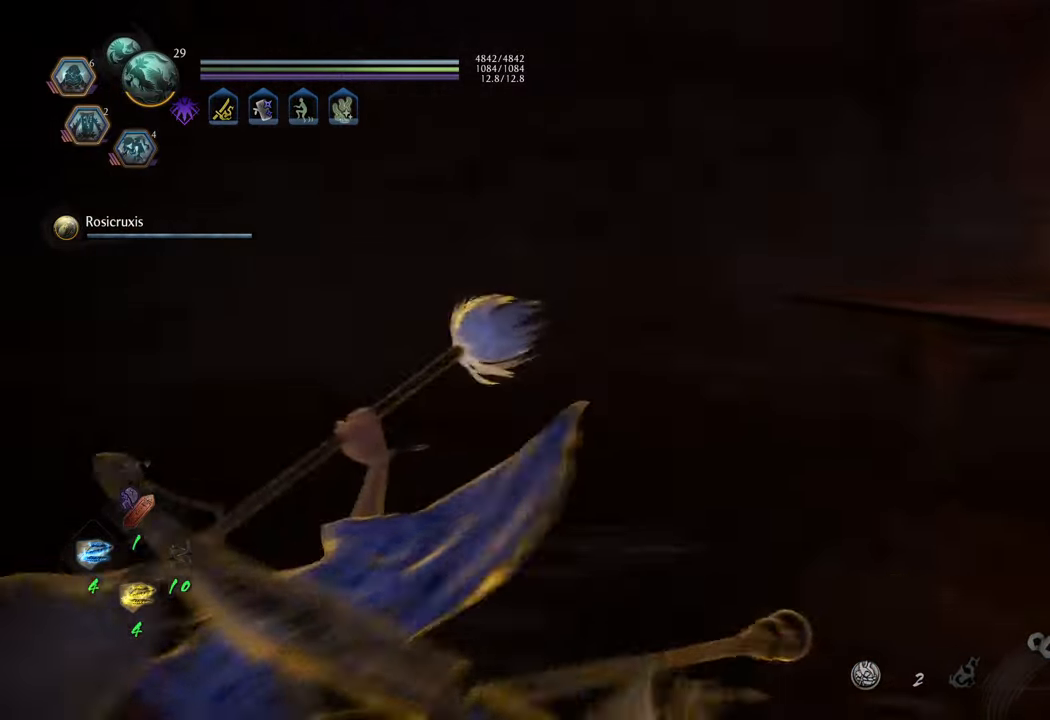
{"buttons": ["A"], "left_stick": "up", "right_stick": "center", "events": [[417, "left_stick", "up"], [417, "right_stick", "center"], [450, "A", "down"]]}
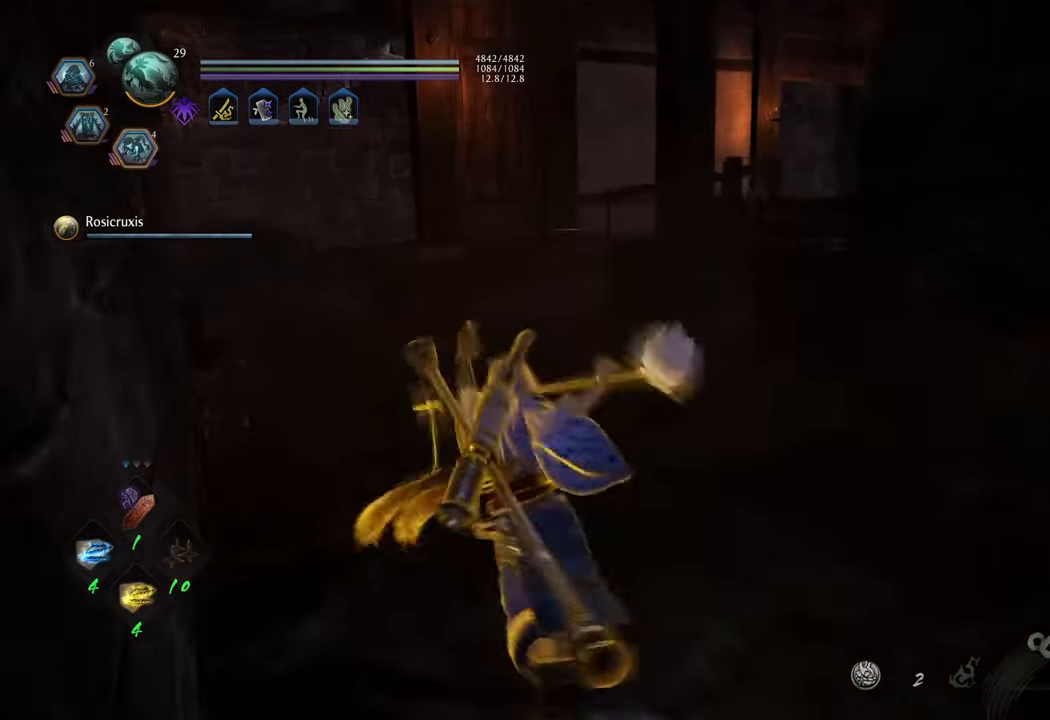
{"buttons": ["A"], "left_stick": "up", "right_stick": "center", "events": []}
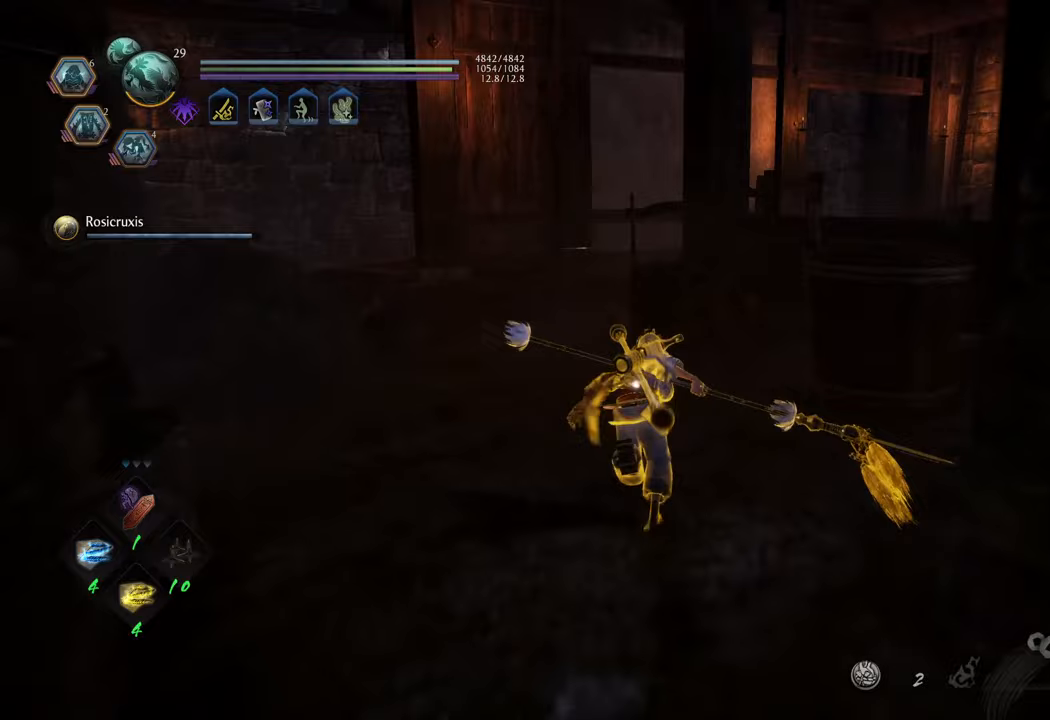
{"buttons": ["A"], "left_stick": "up", "right_stick": "center", "events": []}
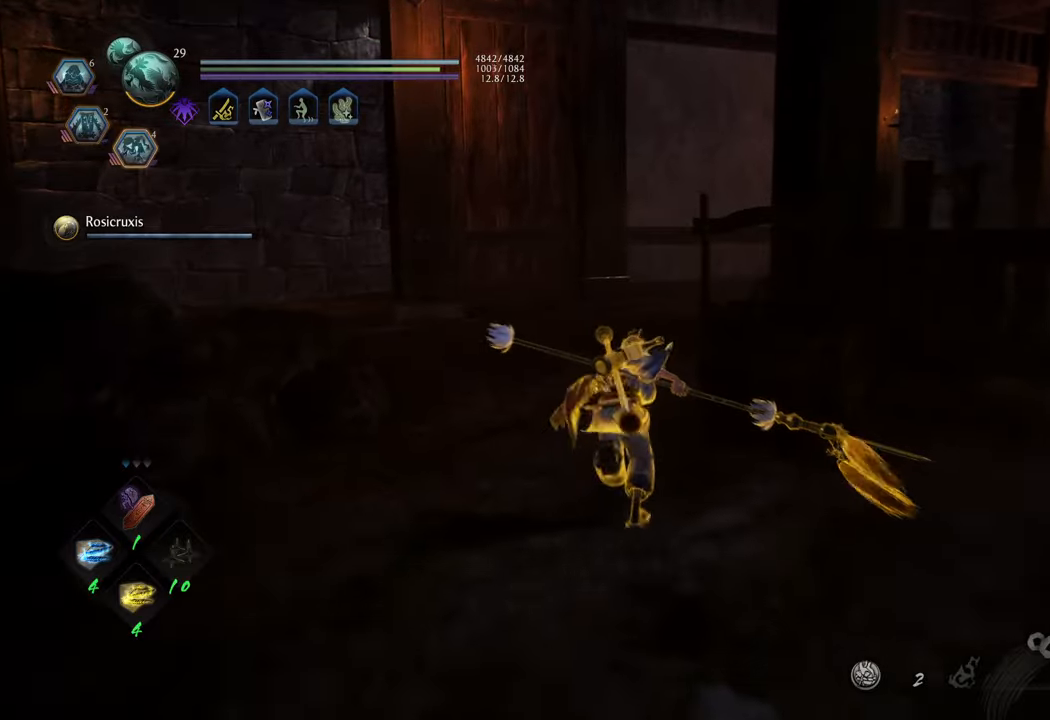
{"buttons": ["A"], "left_stick": "up-right", "right_stick": "center", "events": [[350, "left_stick", "up-right"]]}
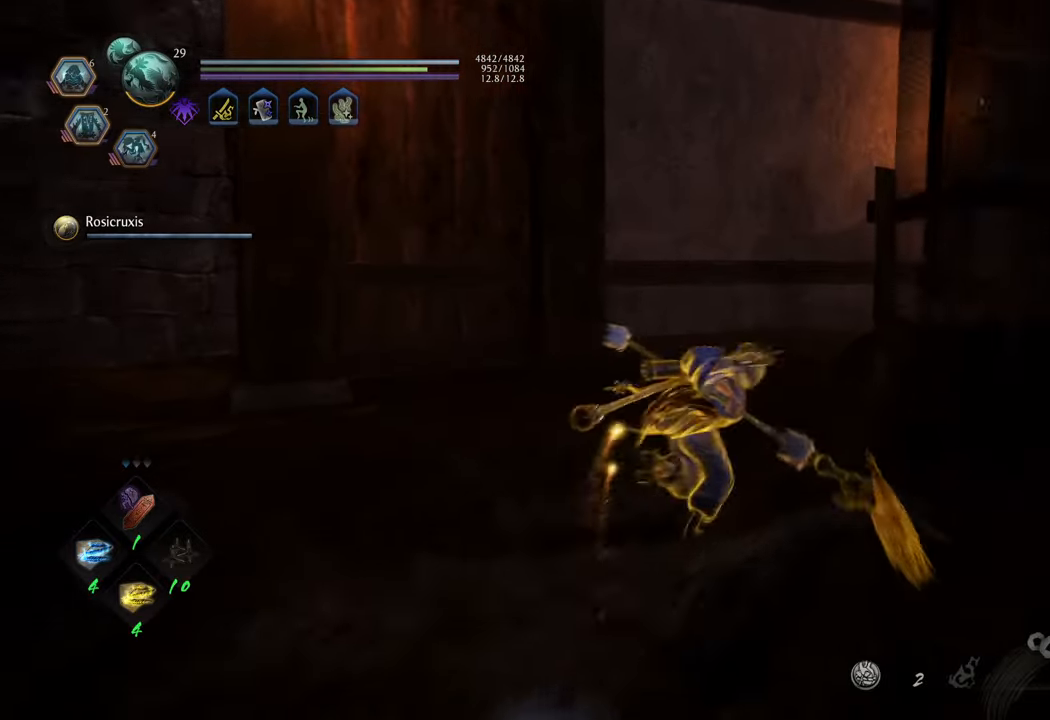
{"buttons": ["A"], "left_stick": "up-right", "right_stick": "center", "events": []}
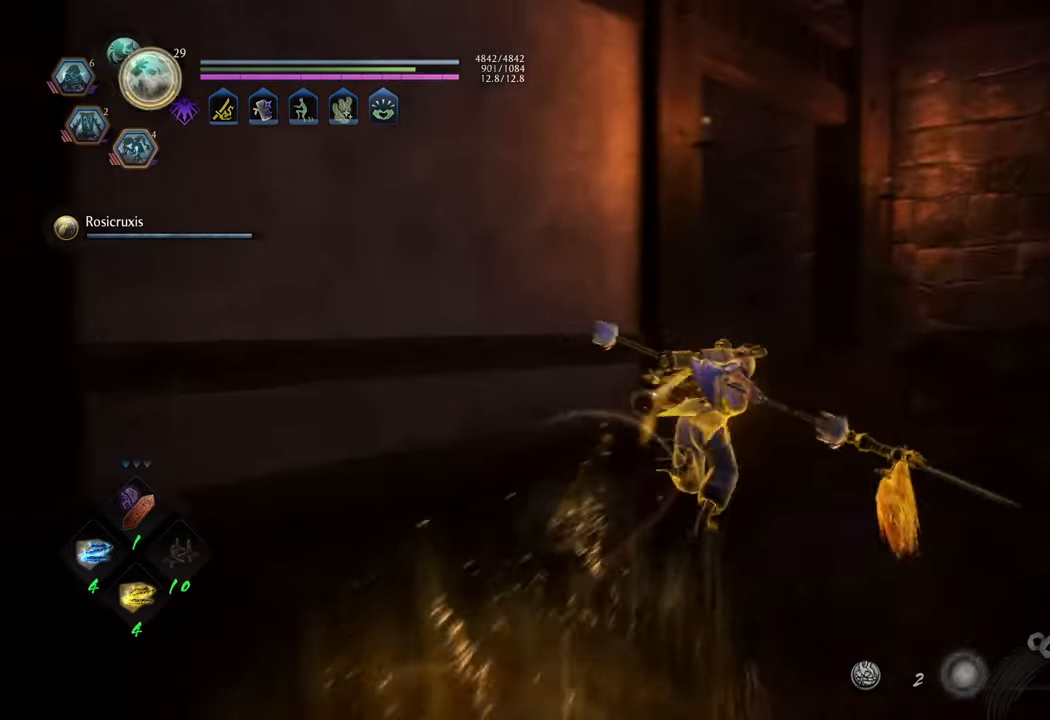
{"buttons": [], "left_stick": "up-right", "right_stick": "left", "events": [[67, "A", "up"], [167, "left_stick", "up"], [350, "right_stick", "left"], [483, "left_stick", "up-right"]]}
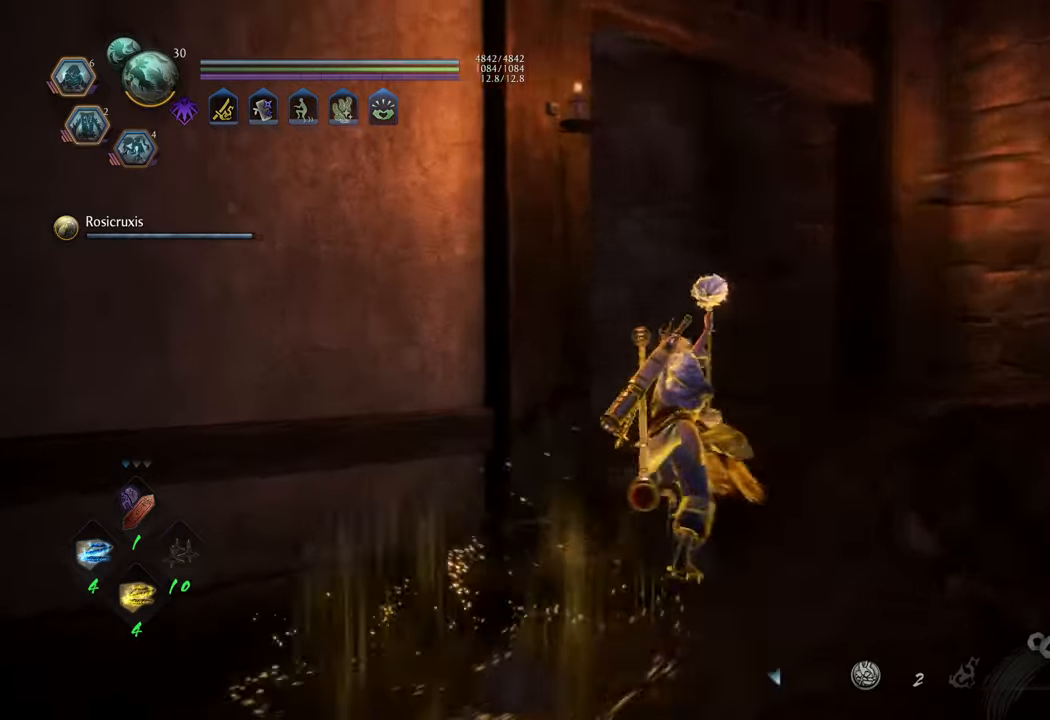
{"buttons": [], "left_stick": "center", "right_stick": "left", "events": [[117, "left_stick", "right"], [250, "left_stick", "center"]]}
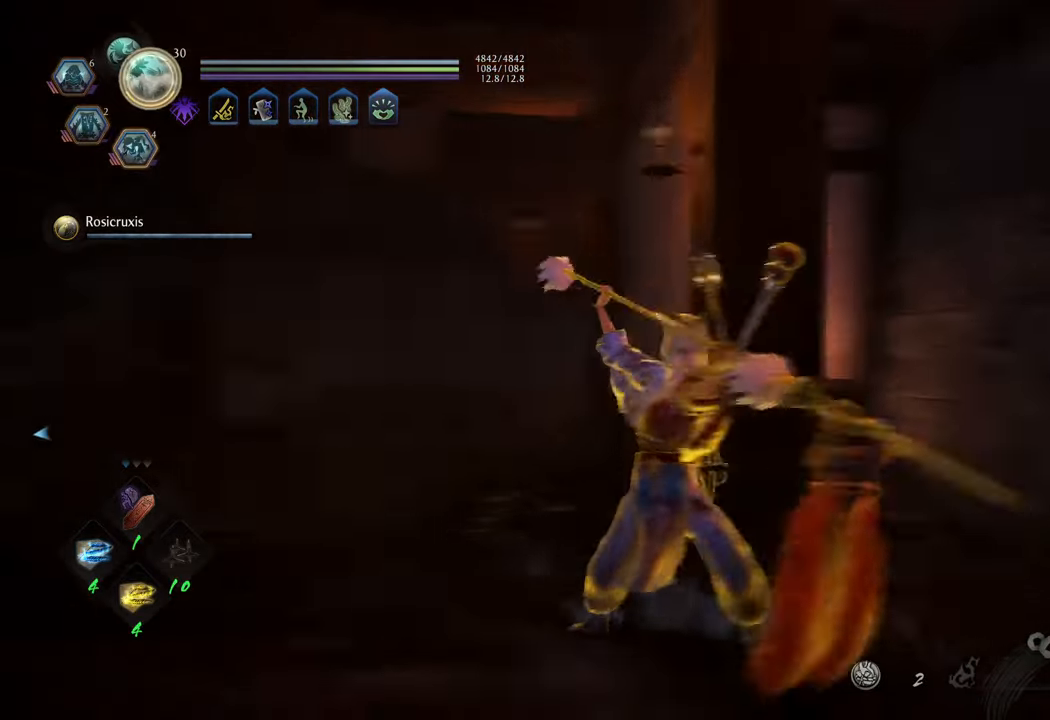
{"buttons": [], "left_stick": "center", "right_stick": "center", "events": [[83, "right_stick", "center"]]}
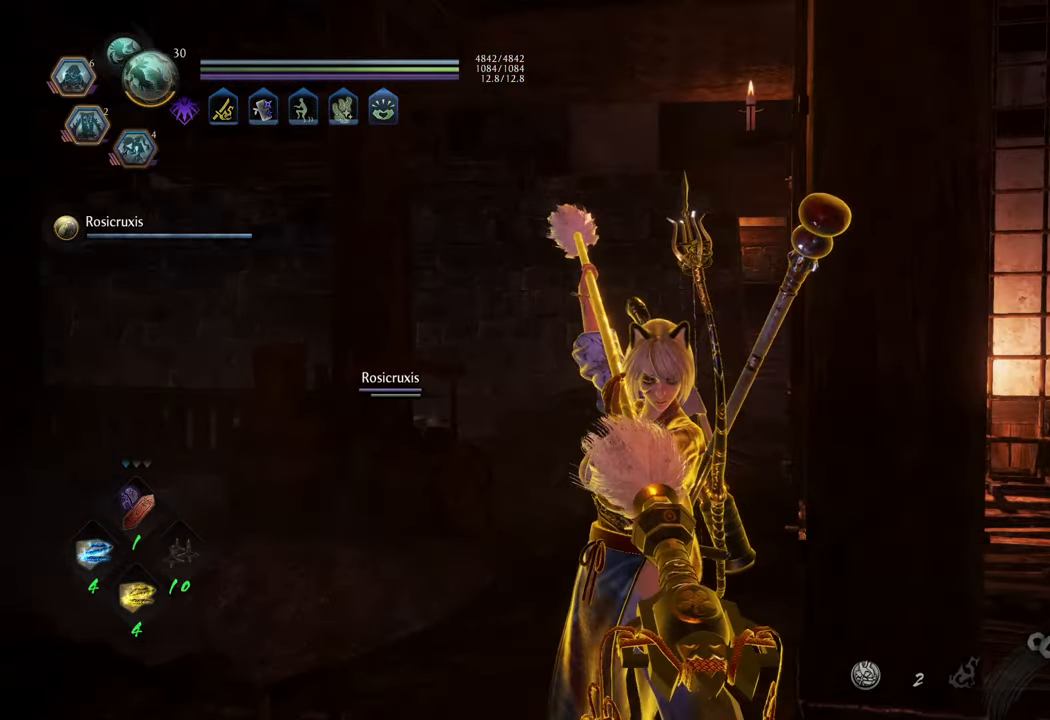
{"buttons": [], "left_stick": "center", "right_stick": "center", "events": [[50, "left_stick", "right"], [283, "left_stick", "center"]]}
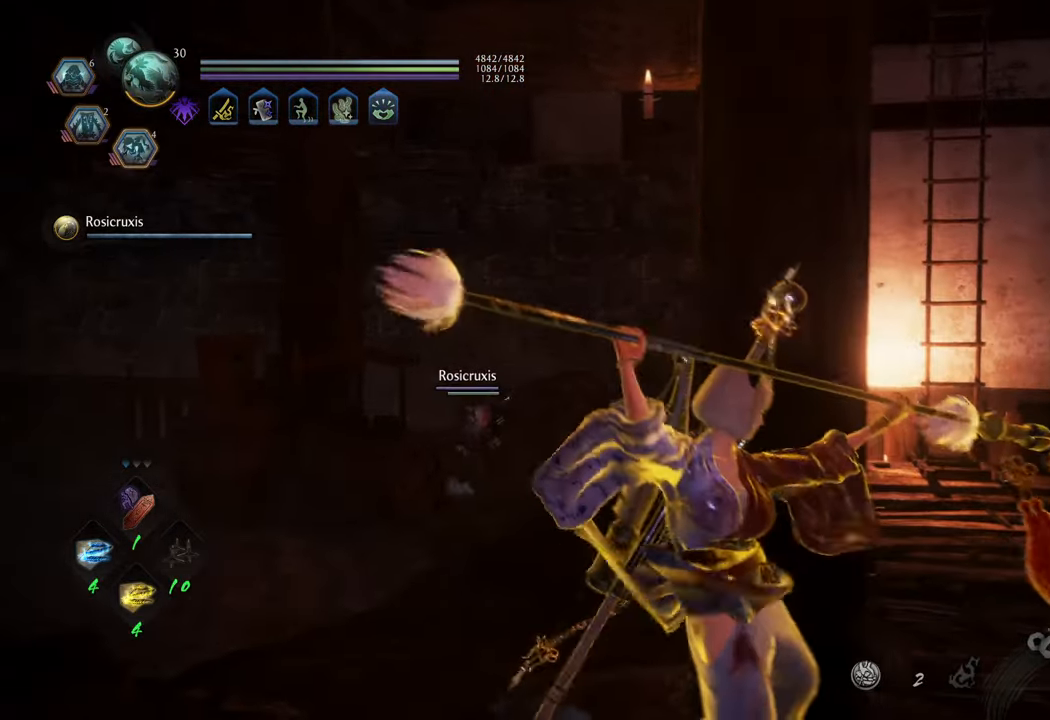
{"buttons": [], "left_stick": "up", "right_stick": "center", "events": [[483, "left_stick", "up"]]}
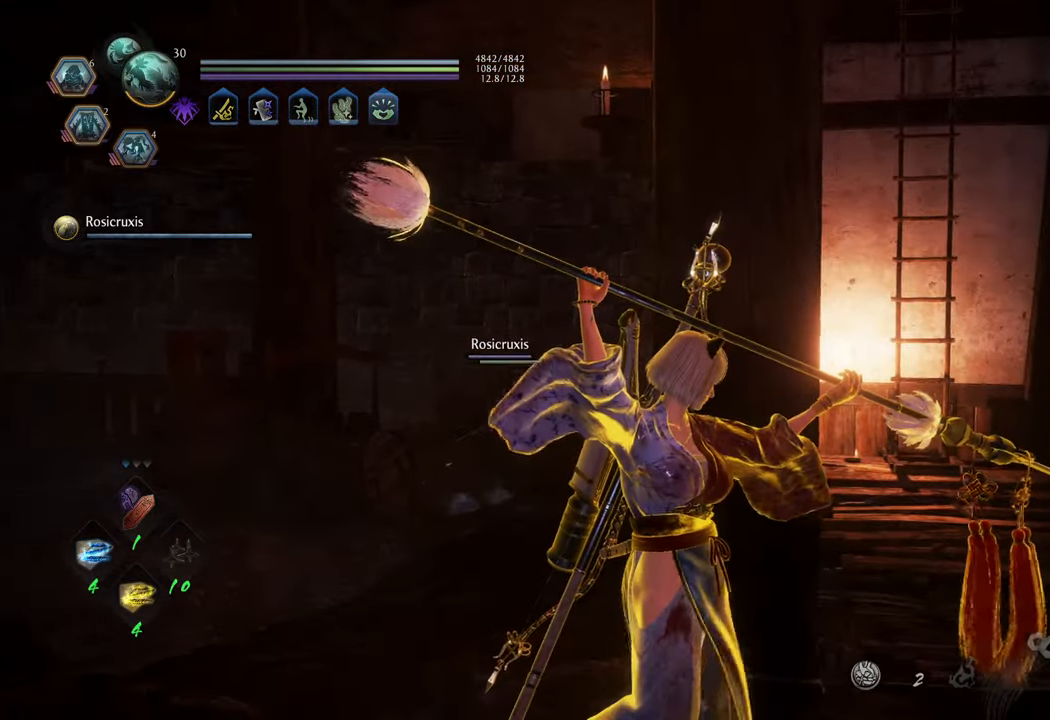
{"buttons": ["START"], "left_stick": "left", "right_stick": "center", "events": [[17, "left_stick", "up-right"], [300, "left_stick", "center"], [383, "left_stick", "left"], [483, "START", "down"]]}
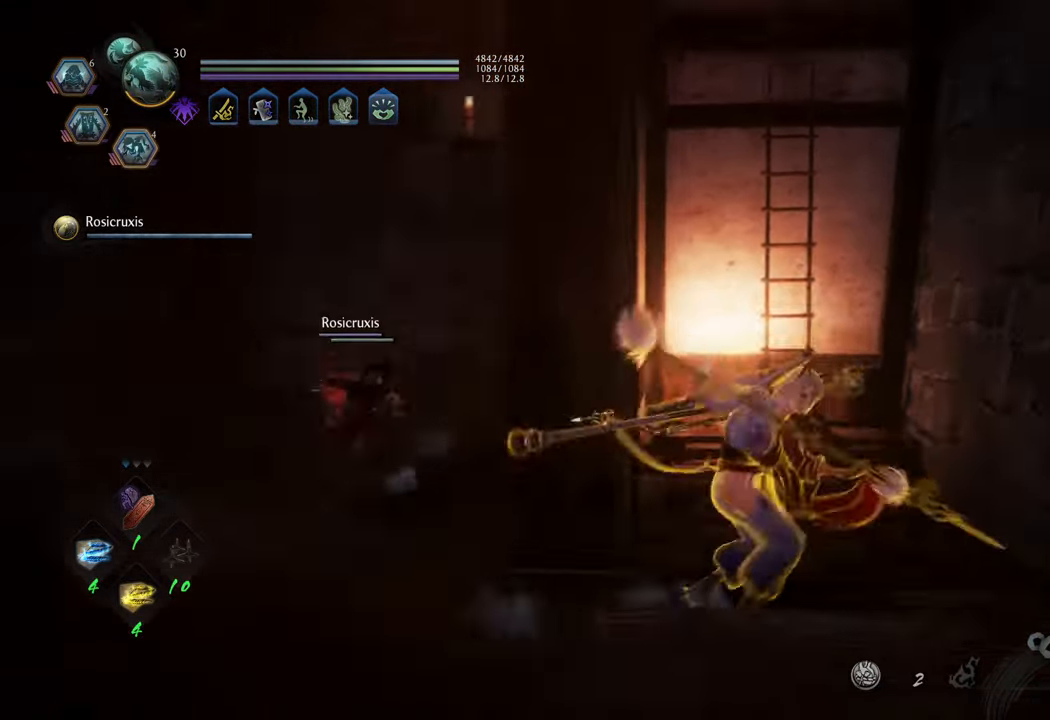
{"buttons": [], "left_stick": "center", "right_stick": "center", "events": [[50, "left_stick", "center"], [117, "START", "up"]]}
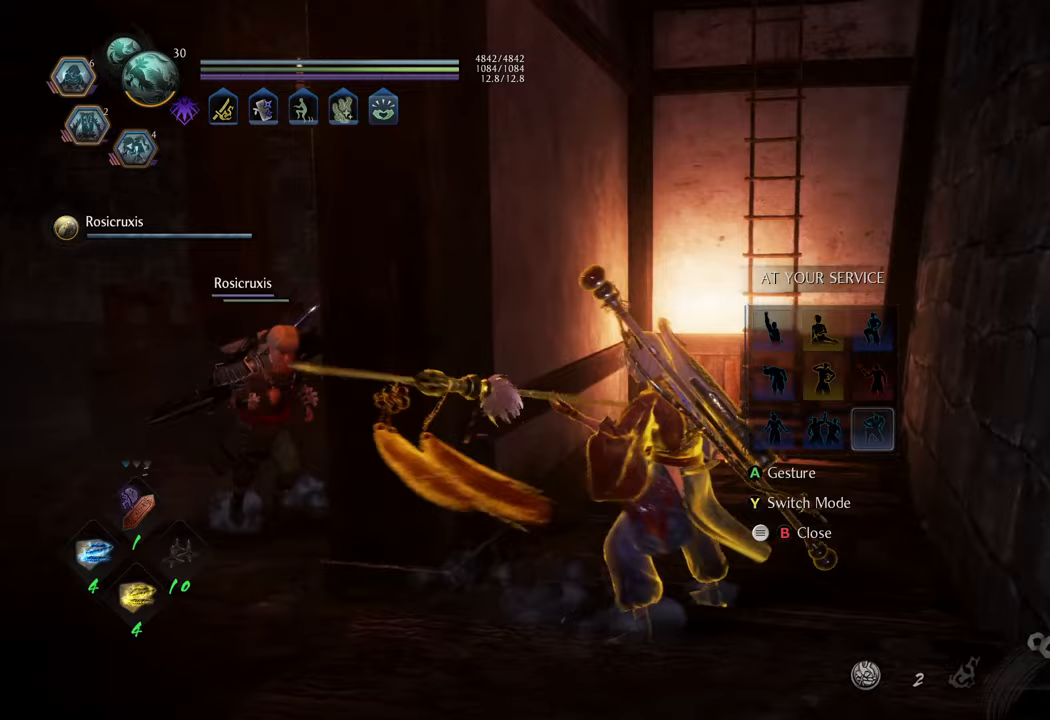
{"buttons": ["DPAD_LEFT"], "left_stick": "center", "right_stick": "center", "events": [[250, "DPAD_LEFT", "down"], [333, "DPAD_LEFT", "up"], [500, "DPAD_LEFT", "down"]]}
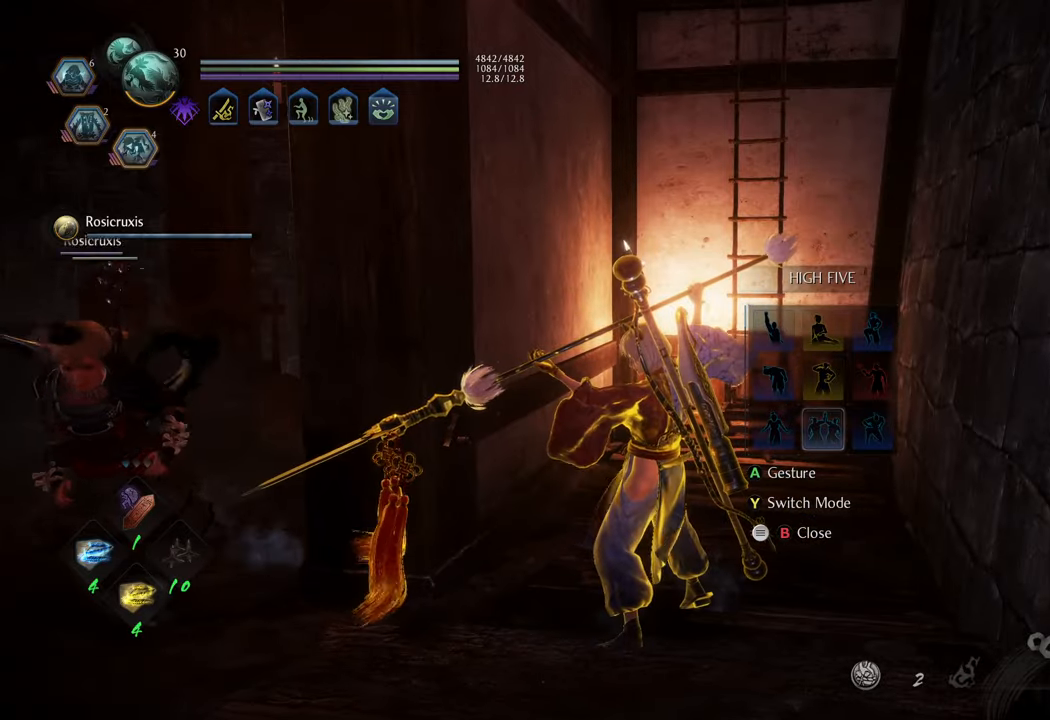
{"buttons": ["A"], "left_stick": "center", "right_stick": "center", "events": [[83, "DPAD_LEFT", "up"], [283, "DPAD_UP", "down"], [350, "DPAD_UP", "up"], [400, "A", "down"]]}
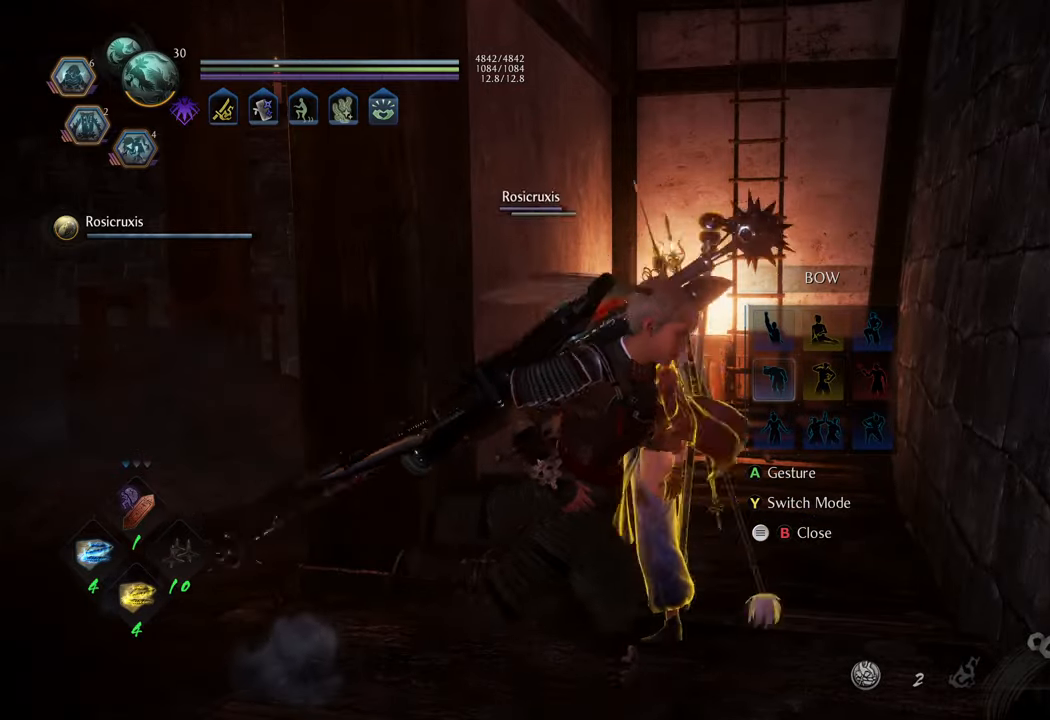
{"buttons": [], "left_stick": "center", "right_stick": "center", "events": [[17, "A", "up"], [167, "B", "down"], [250, "B", "up"]]}
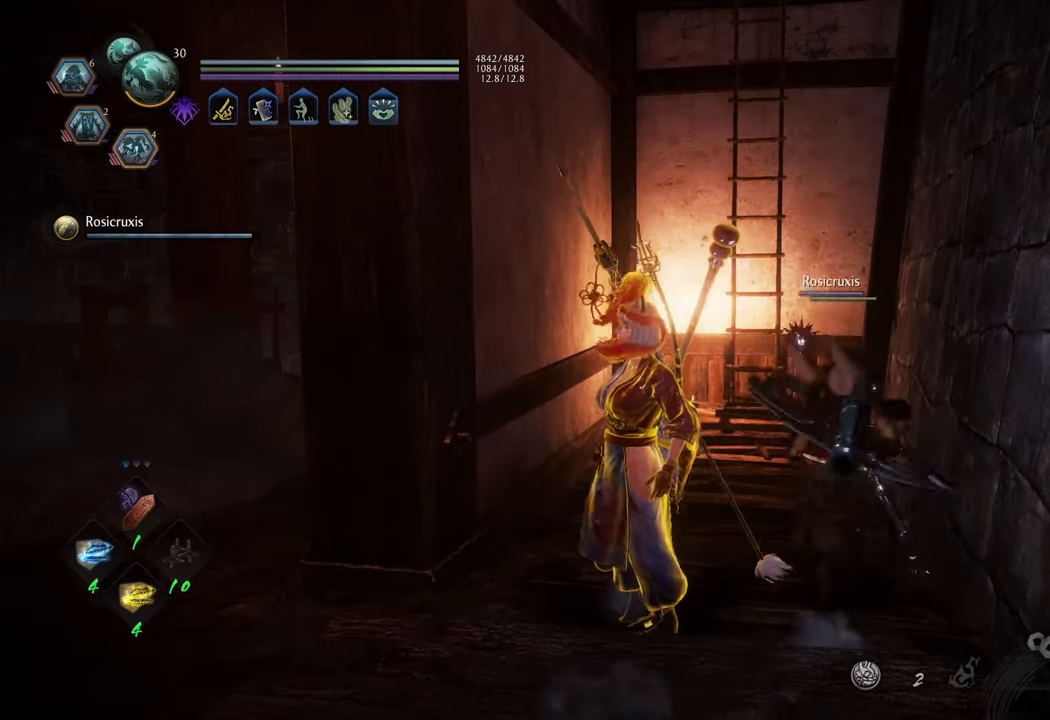
{"buttons": [], "left_stick": "center", "right_stick": "left", "events": [[200, "right_stick", "left"]]}
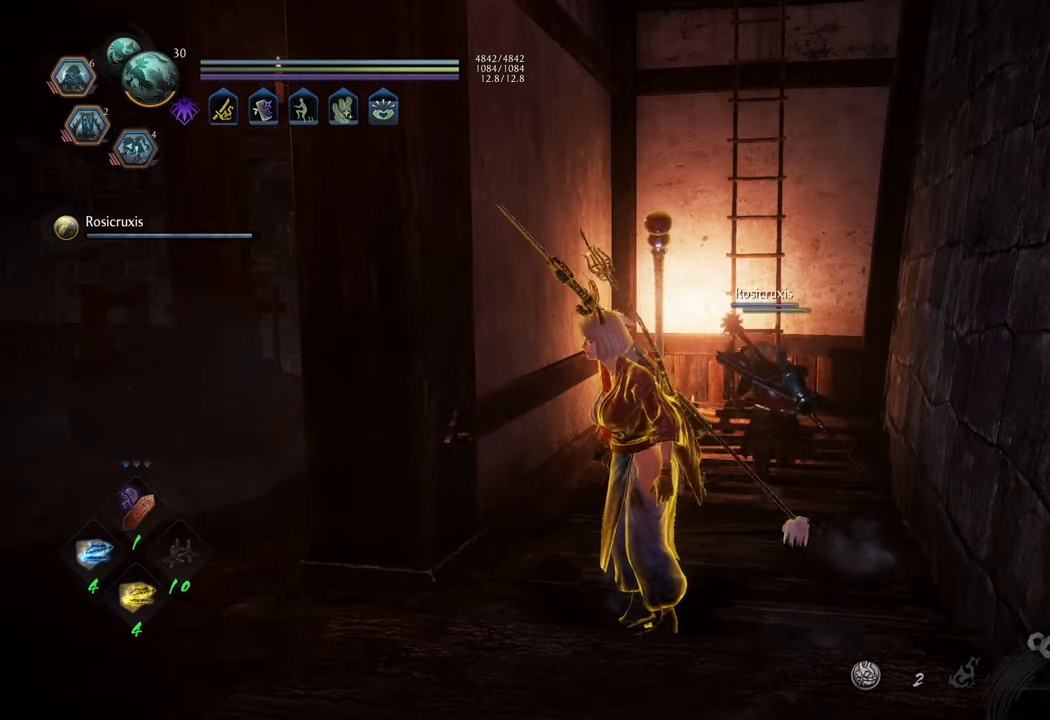
{"buttons": [], "left_stick": "up-right", "right_stick": "center", "events": [[100, "right_stick", "center"], [450, "left_stick", "up-right"]]}
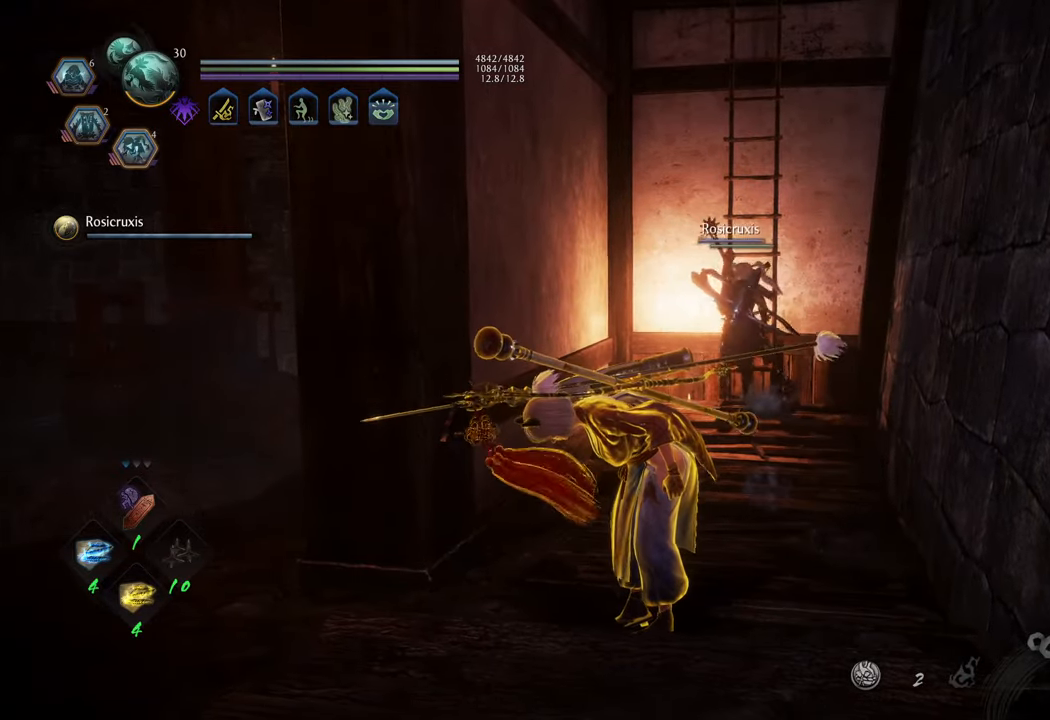
{"buttons": [], "left_stick": "up-right", "right_stick": "center", "events": [[100, "A", "down"], [200, "A", "up"], [317, "A", "down"], [417, "A", "up"]]}
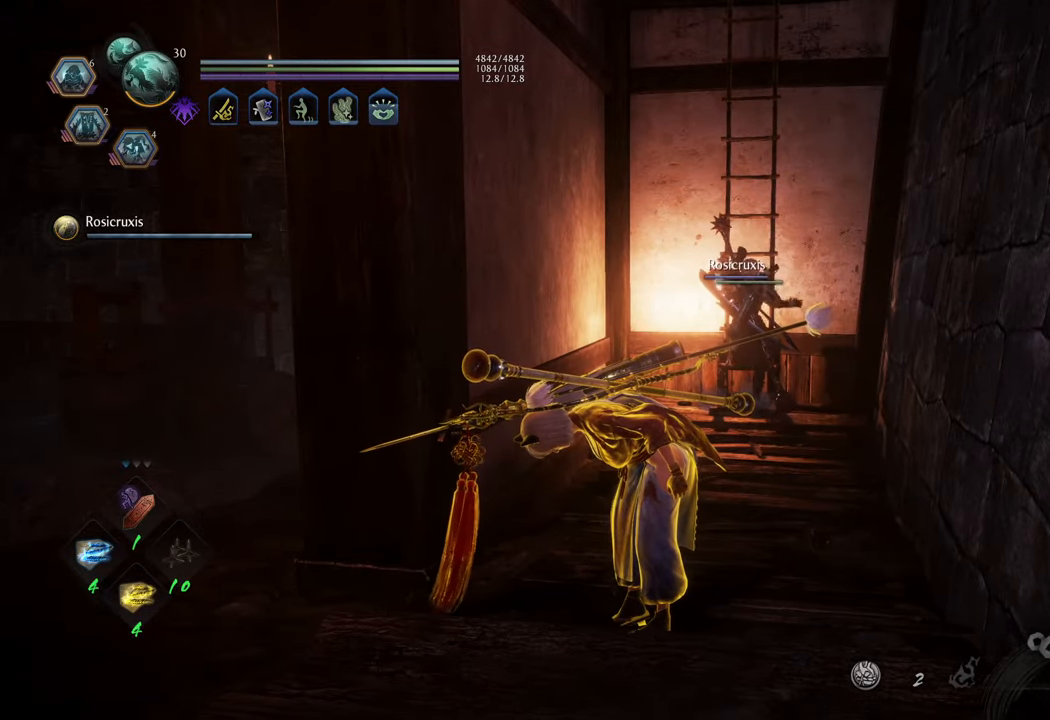
{"buttons": [], "left_stick": "up-right", "right_stick": "center", "events": [[250, "A", "down"], [333, "A", "up"]]}
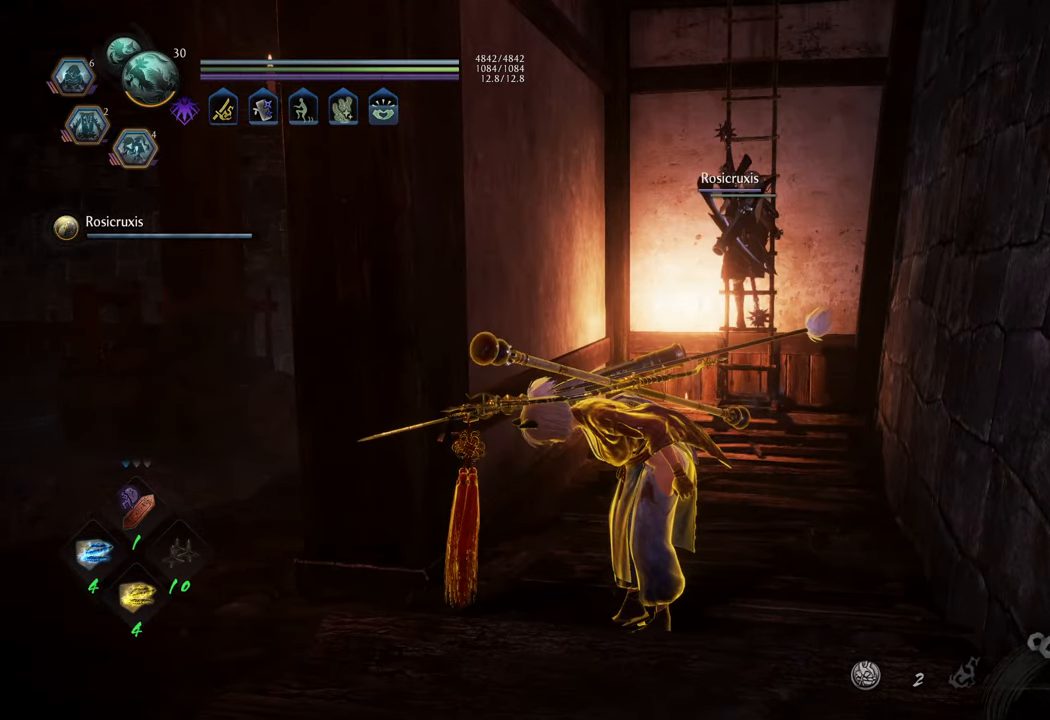
{"buttons": ["A"], "left_stick": "up-right", "right_stick": "center", "events": [[167, "A", "down"], [283, "A", "up"], [483, "A", "down"]]}
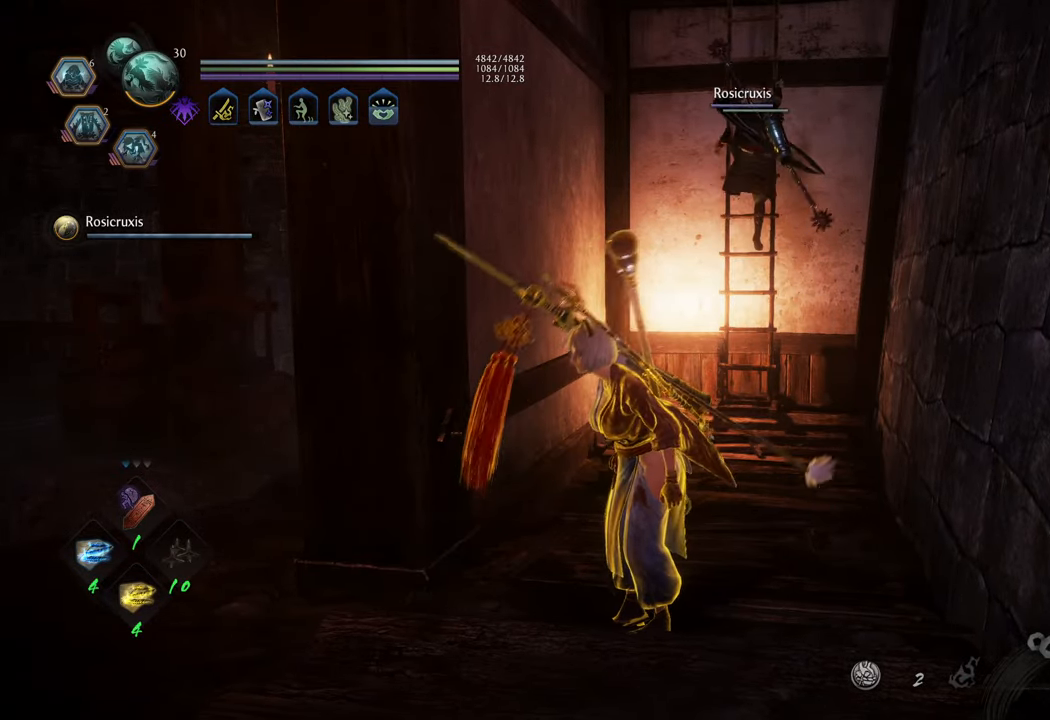
{"buttons": ["A"], "left_stick": "up-right", "right_stick": "center", "events": [[83, "A", "up"], [383, "A", "down"]]}
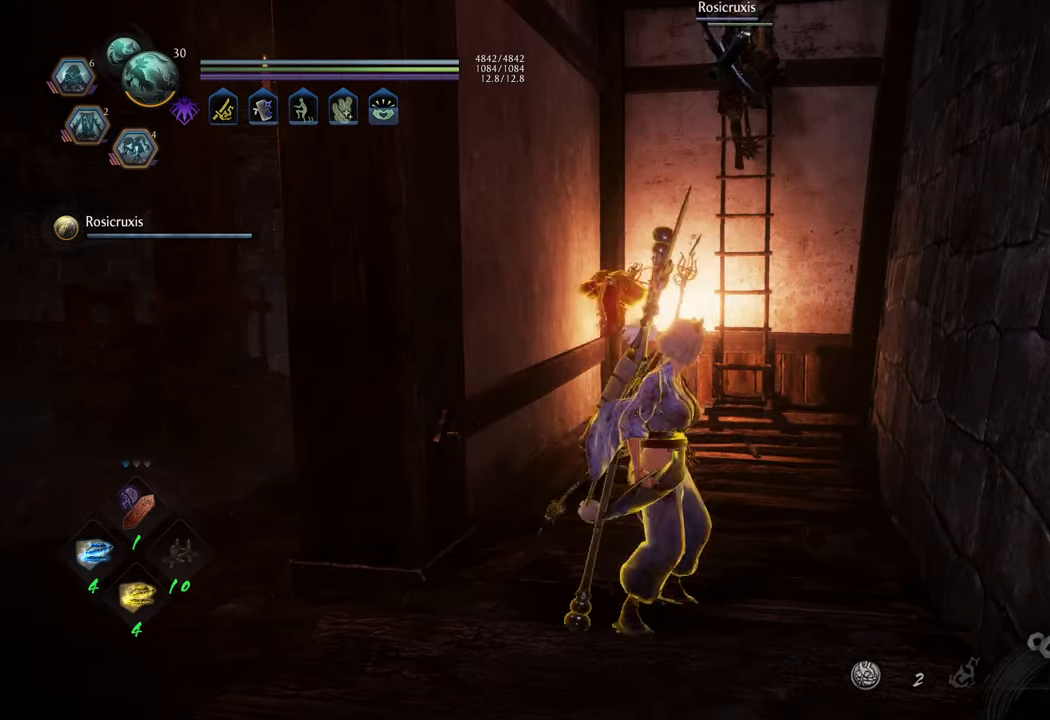
{"buttons": [], "left_stick": "up-left", "right_stick": "center", "events": [[117, "left_stick", "up"], [450, "left_stick", "up-left"], [500, "A", "up"]]}